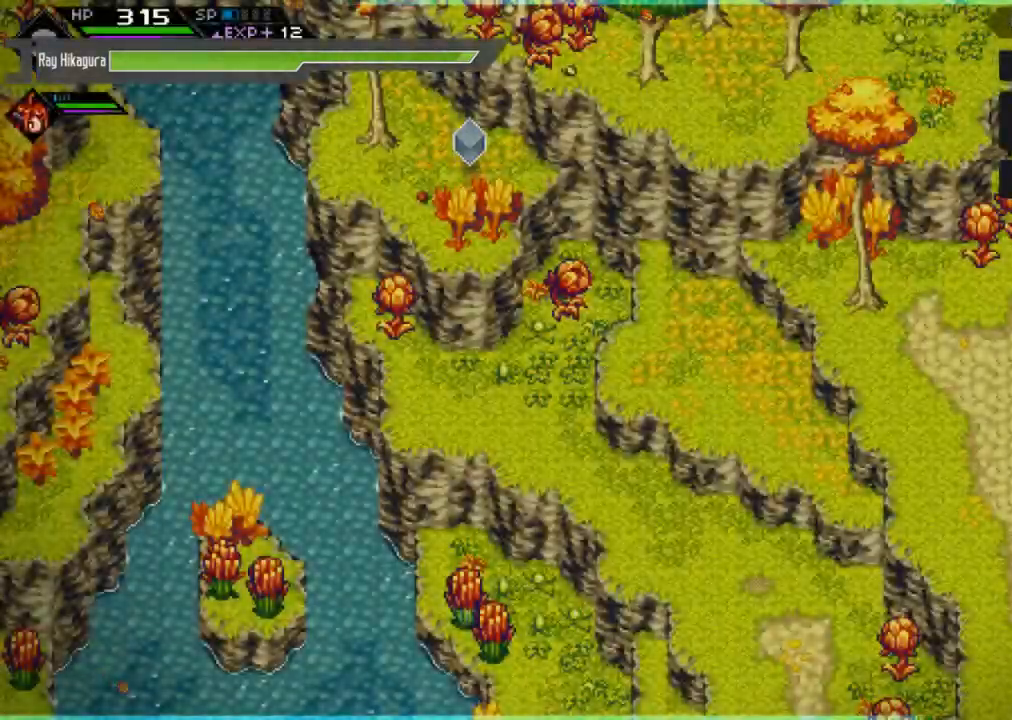
Gameplay with a controller (Xbox layout); each line is a JSON object with the inputs held at the frame after it. "events" lists button and stick changes between this image and that frame as [ms after this image, input, new state], when the widget could be followed in between.
{"buttons": [], "left_stick": "down", "right_stick": "center", "events": [[500, "left_stick", "down"]]}
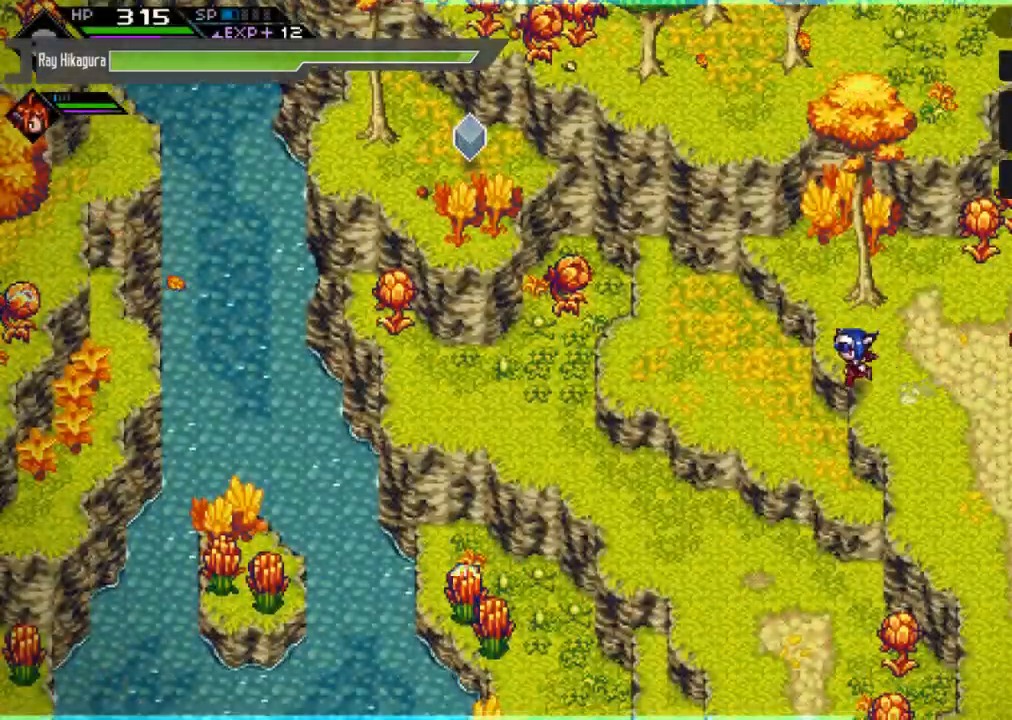
{"buttons": [], "left_stick": "down-left", "right_stick": "center", "events": [[267, "left_stick", "down-left"]]}
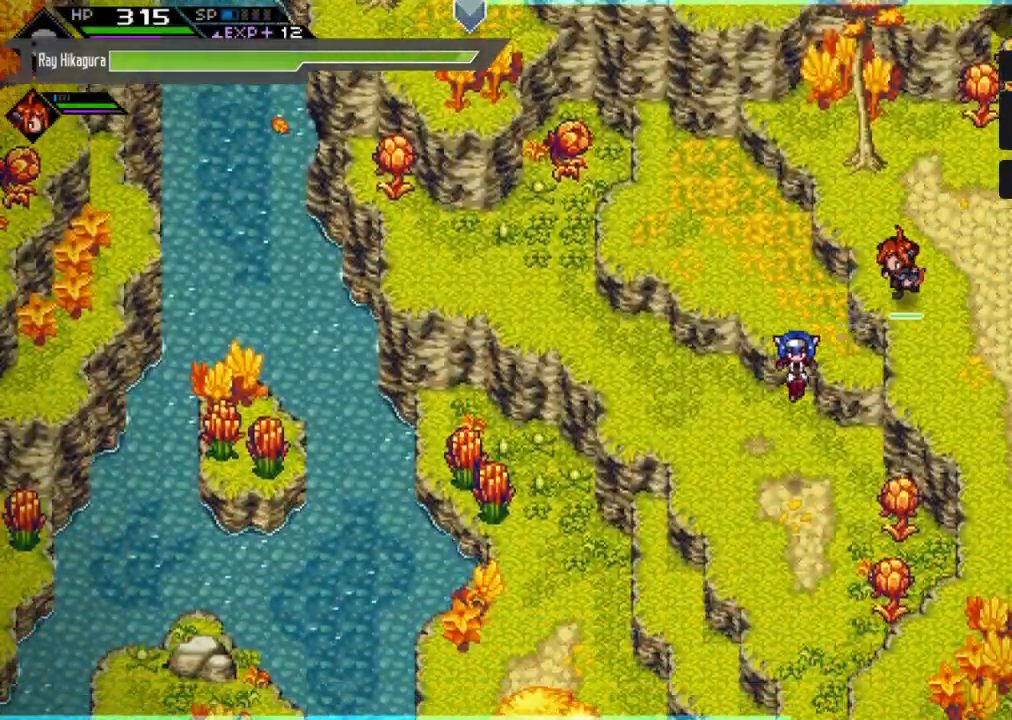
{"buttons": [], "left_stick": "down-right", "right_stick": "center", "events": [[233, "left_stick", "down"], [433, "left_stick", "down-right"]]}
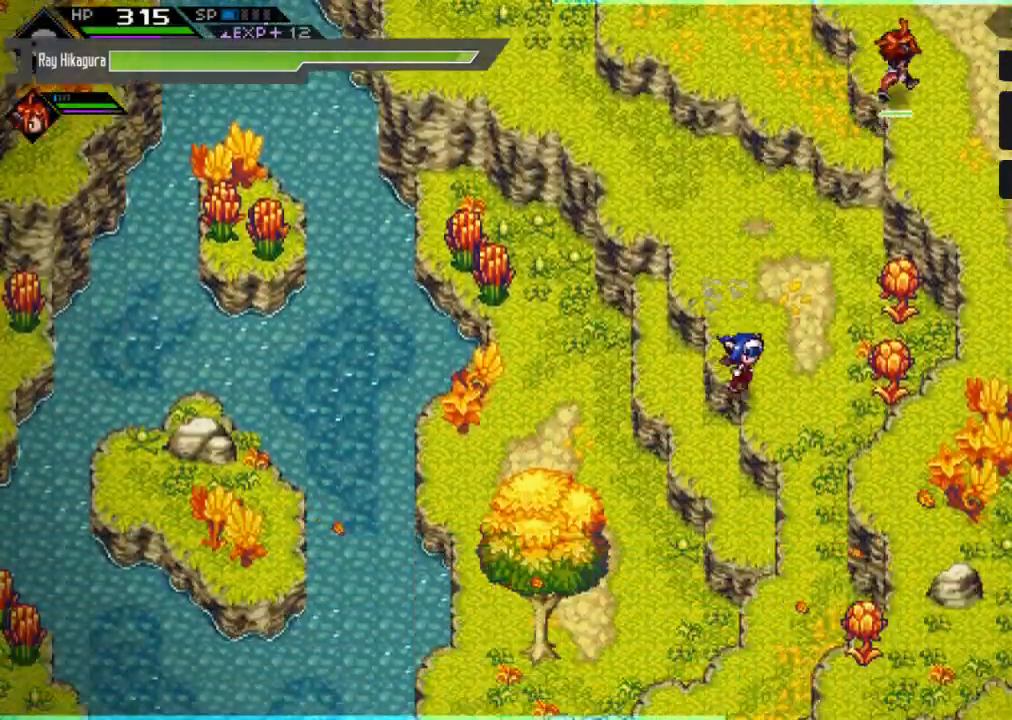
{"buttons": [], "left_stick": "up-left", "right_stick": "center", "events": [[233, "left_stick", "down"], [400, "left_stick", "left"], [467, "left_stick", "up-left"]]}
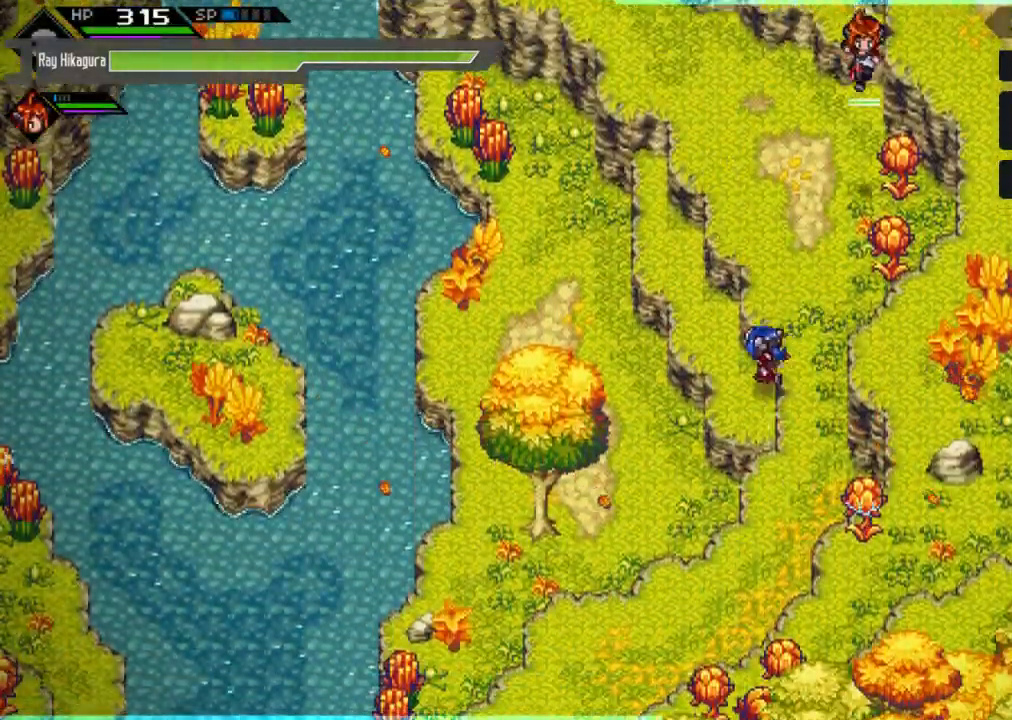
{"buttons": ["X"], "left_stick": "right", "right_stick": "center", "events": [[67, "left_stick", "up"], [233, "left_stick", "up-right"], [433, "left_stick", "right"], [500, "X", "down"]]}
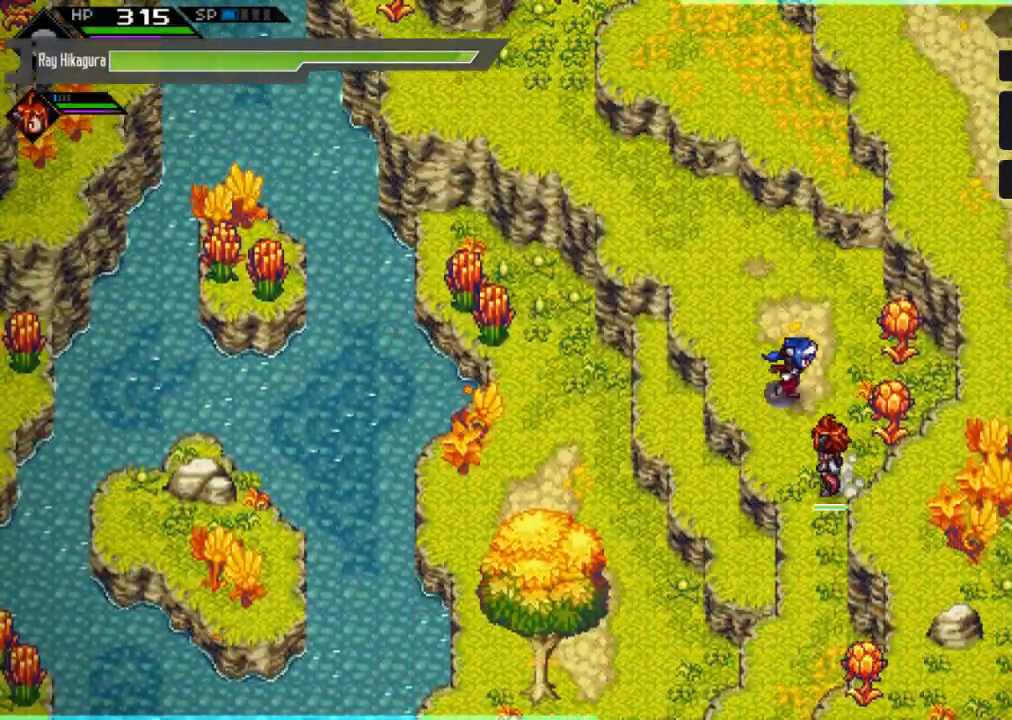
{"buttons": [], "left_stick": "down", "right_stick": "center", "events": [[267, "X", "up"], [367, "left_stick", "down"]]}
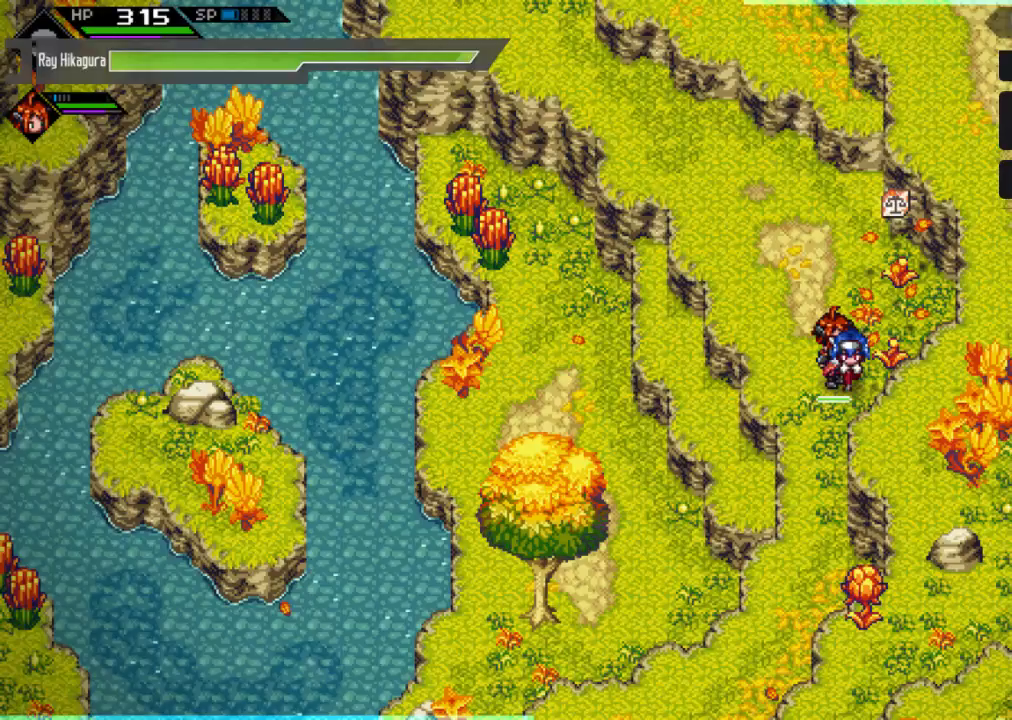
{"buttons": ["X"], "left_stick": "down", "right_stick": "center", "events": [[500, "X", "down"]]}
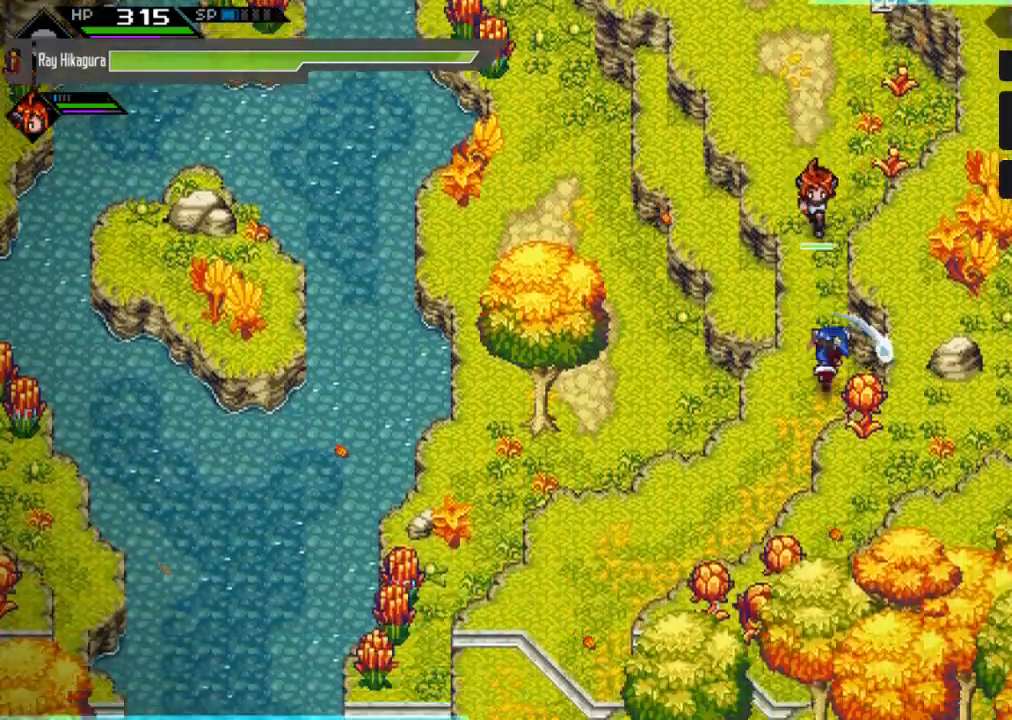
{"buttons": [], "left_stick": "down-left", "right_stick": "center", "events": [[200, "X", "up"], [267, "left_stick", "down-left"]]}
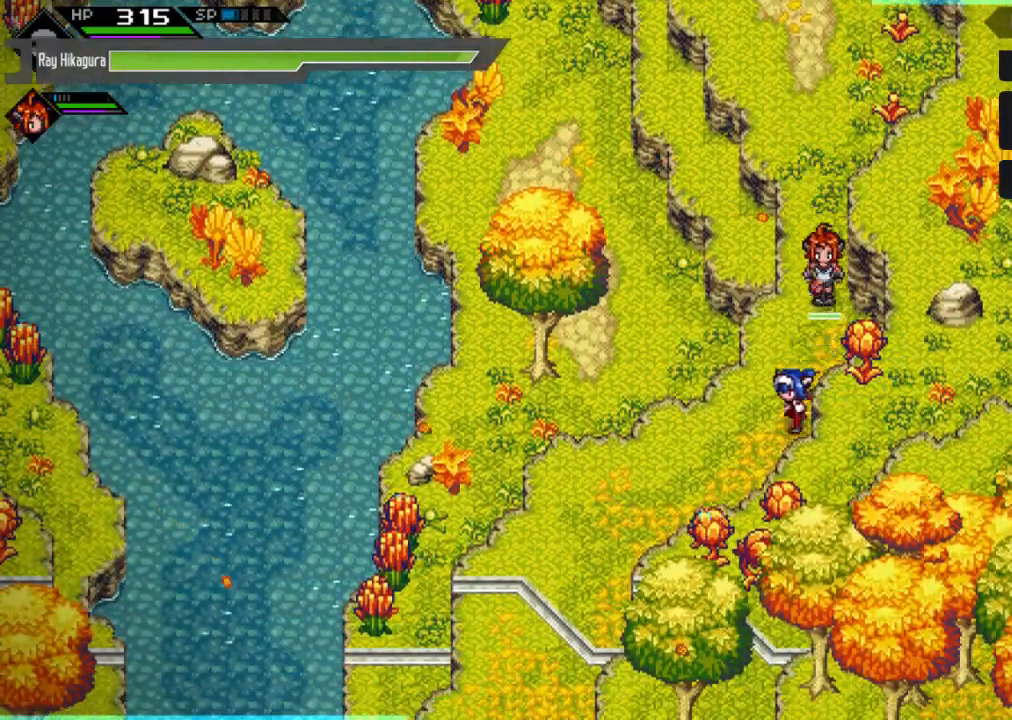
{"buttons": [], "left_stick": "up-left", "right_stick": "center", "events": [[200, "left_stick", "down"], [367, "left_stick", "down-left"], [500, "left_stick", "up-left"]]}
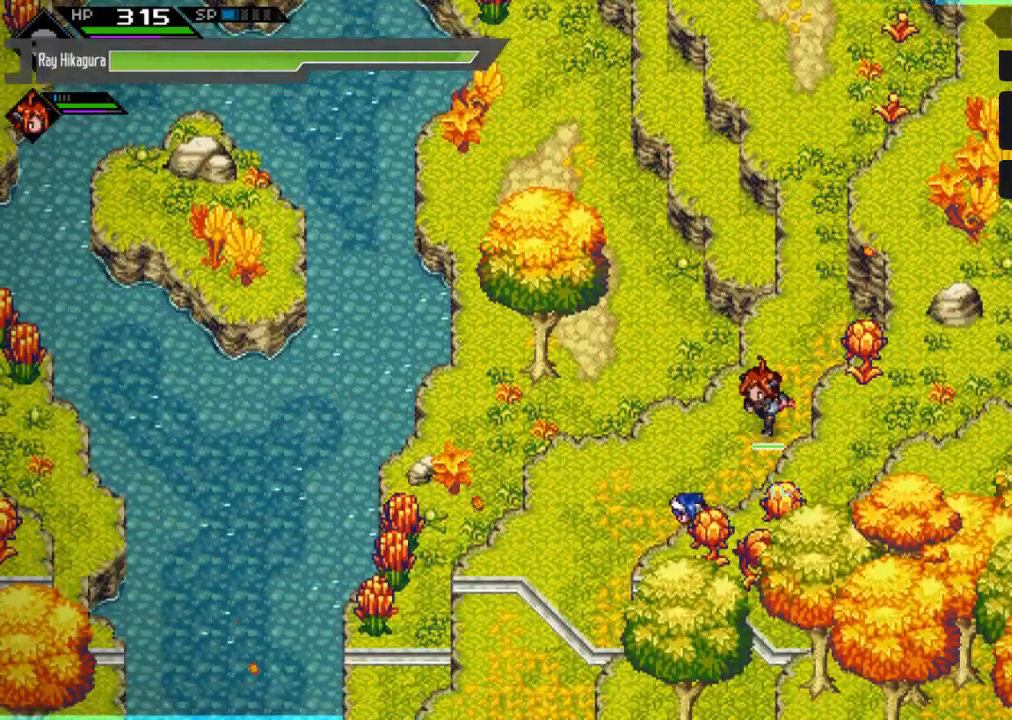
{"buttons": [], "left_stick": "up", "right_stick": "center", "events": [[133, "left_stick", "up-right"], [400, "left_stick", "up"]]}
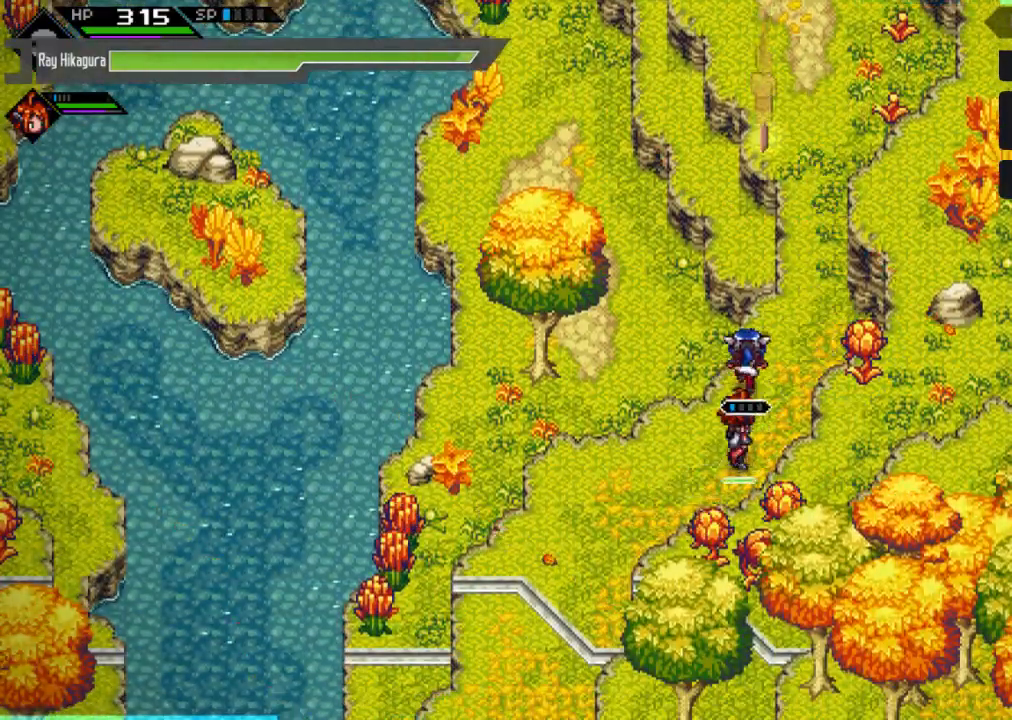
{"buttons": [], "left_stick": "up", "right_stick": "center", "events": []}
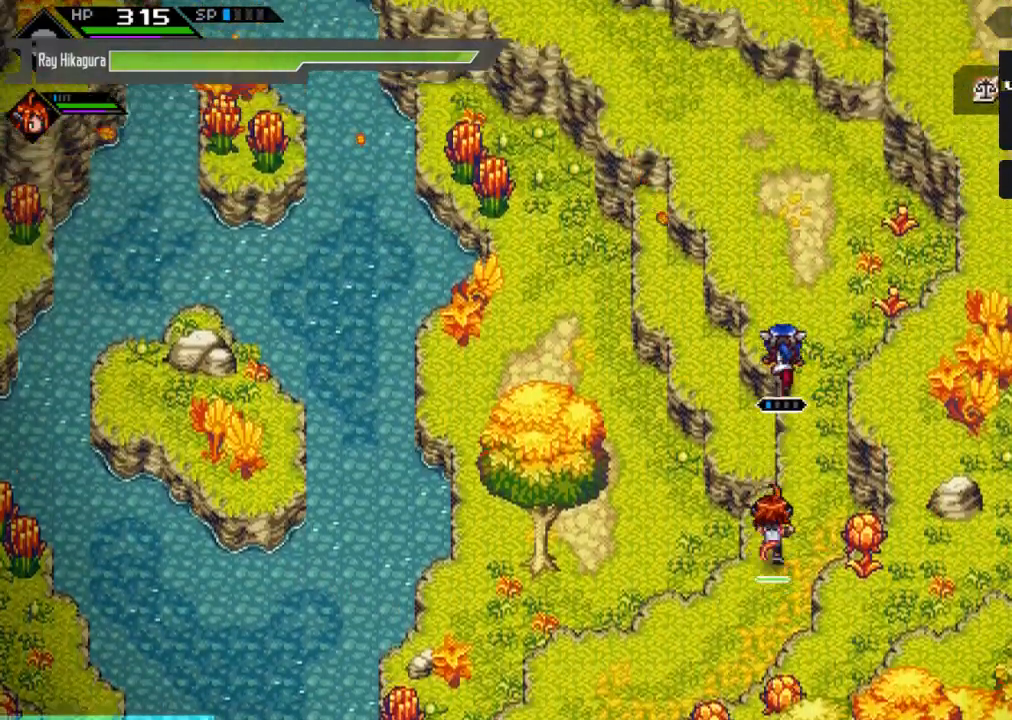
{"buttons": [], "left_stick": "up", "right_stick": "center", "events": []}
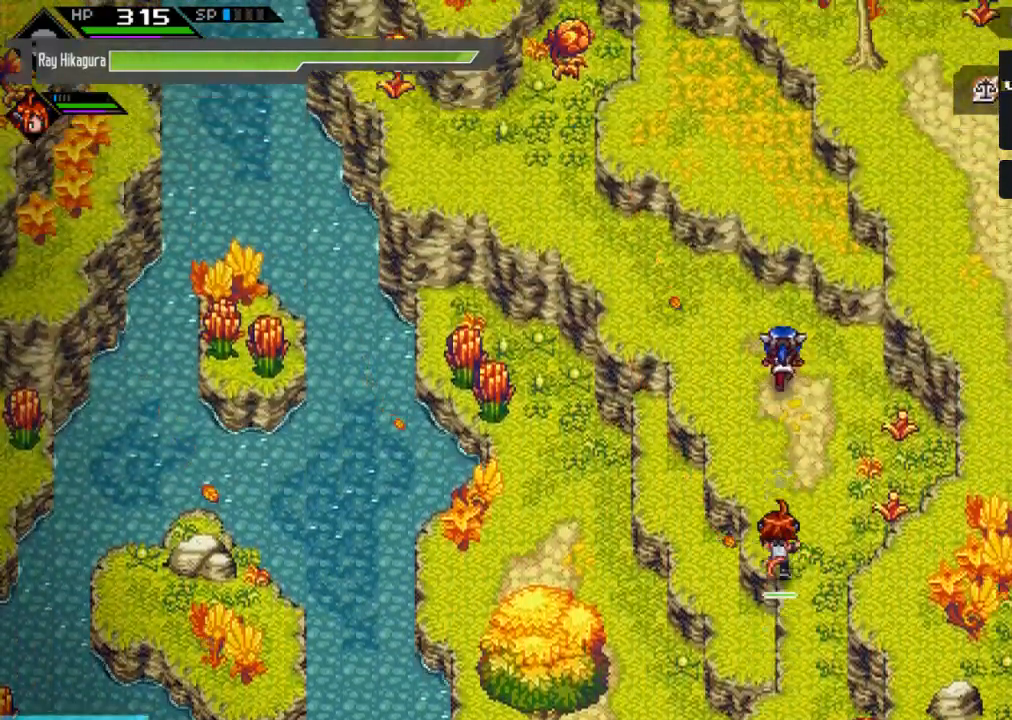
{"buttons": [], "left_stick": "up", "right_stick": "center", "events": []}
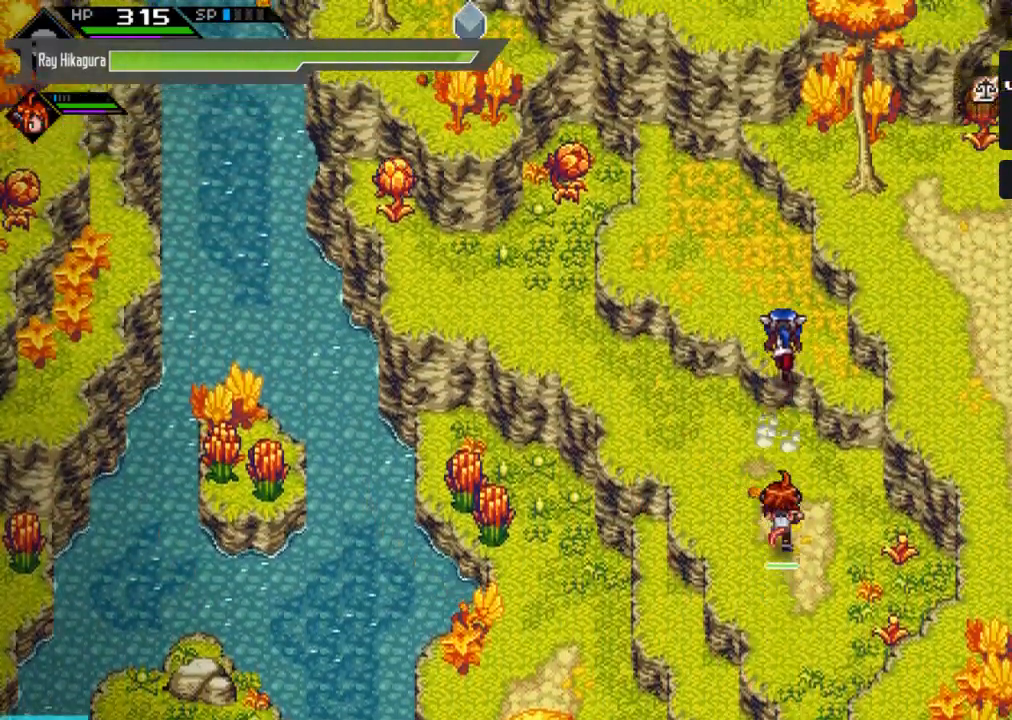
{"buttons": [], "left_stick": "right", "right_stick": "center", "events": [[133, "left_stick", "up-right"], [267, "left_stick", "right"]]}
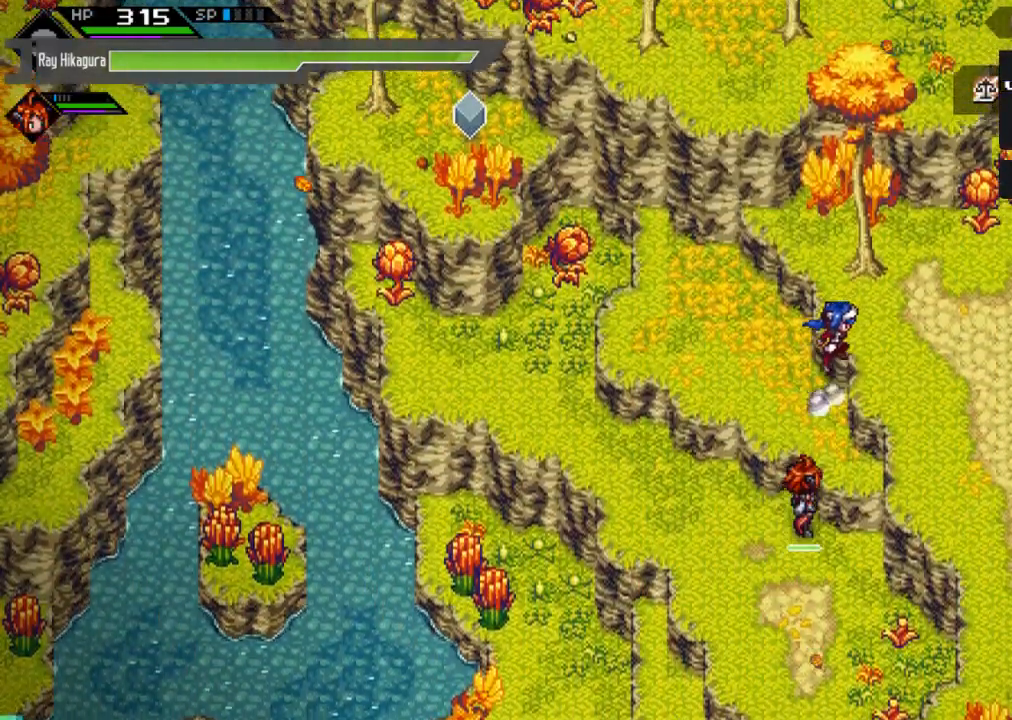
{"buttons": [], "left_stick": "down-right", "right_stick": "center", "events": [[233, "left_stick", "down-right"]]}
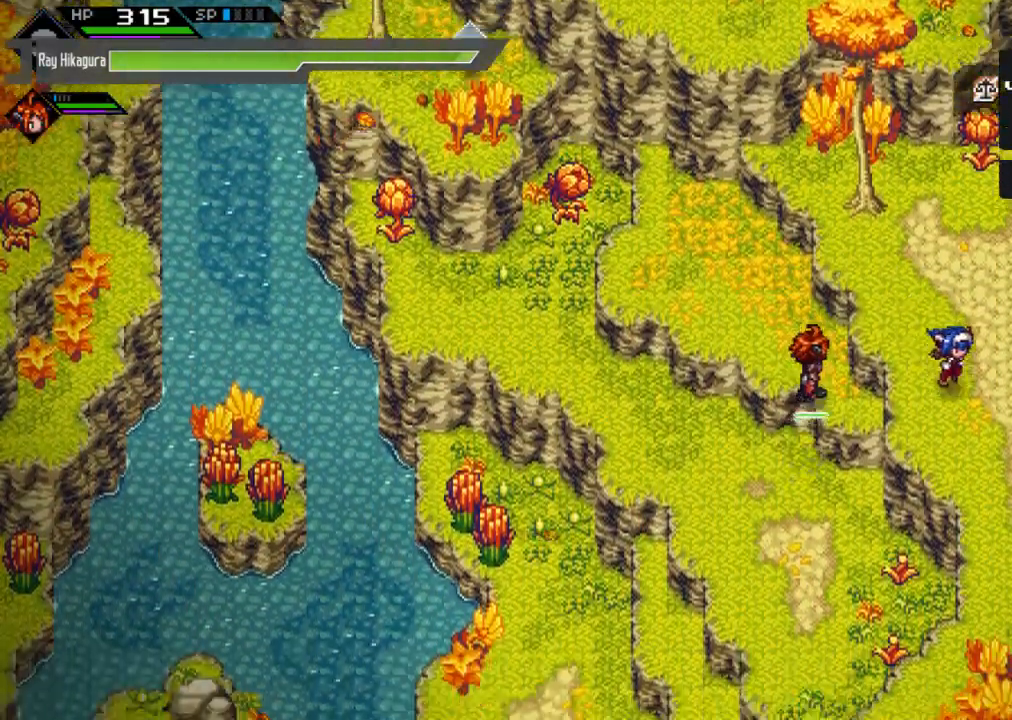
{"buttons": [], "left_stick": "down", "right_stick": "center", "events": [[233, "left_stick", "down"]]}
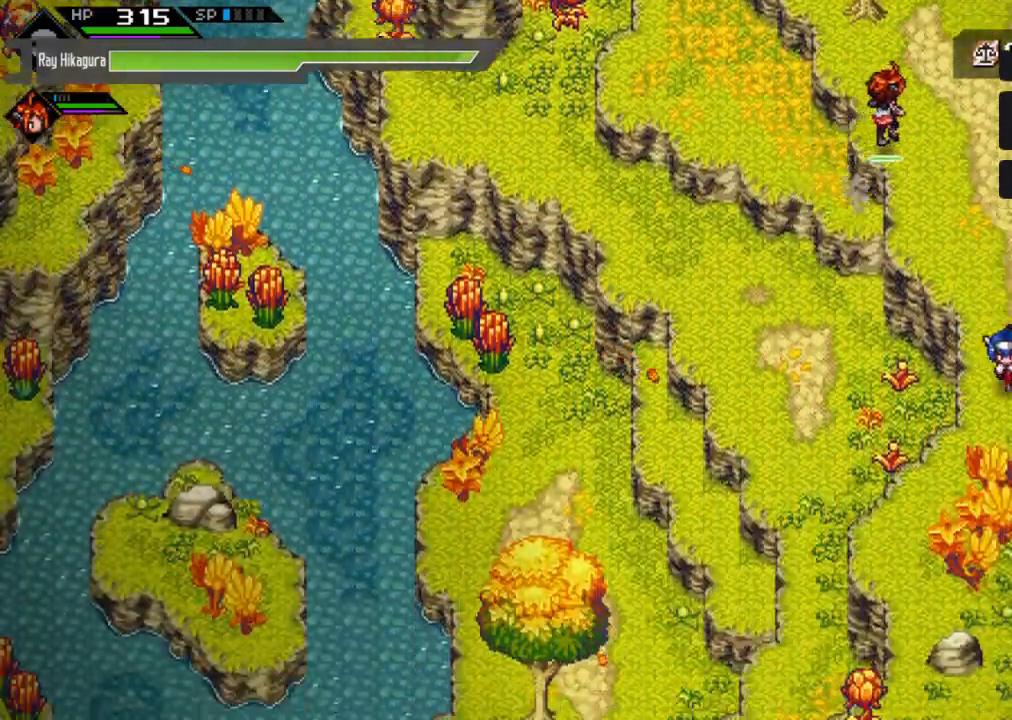
{"buttons": [], "left_stick": "down", "right_stick": "center", "events": [[167, "left_stick", "down-left"], [433, "left_stick", "down"]]}
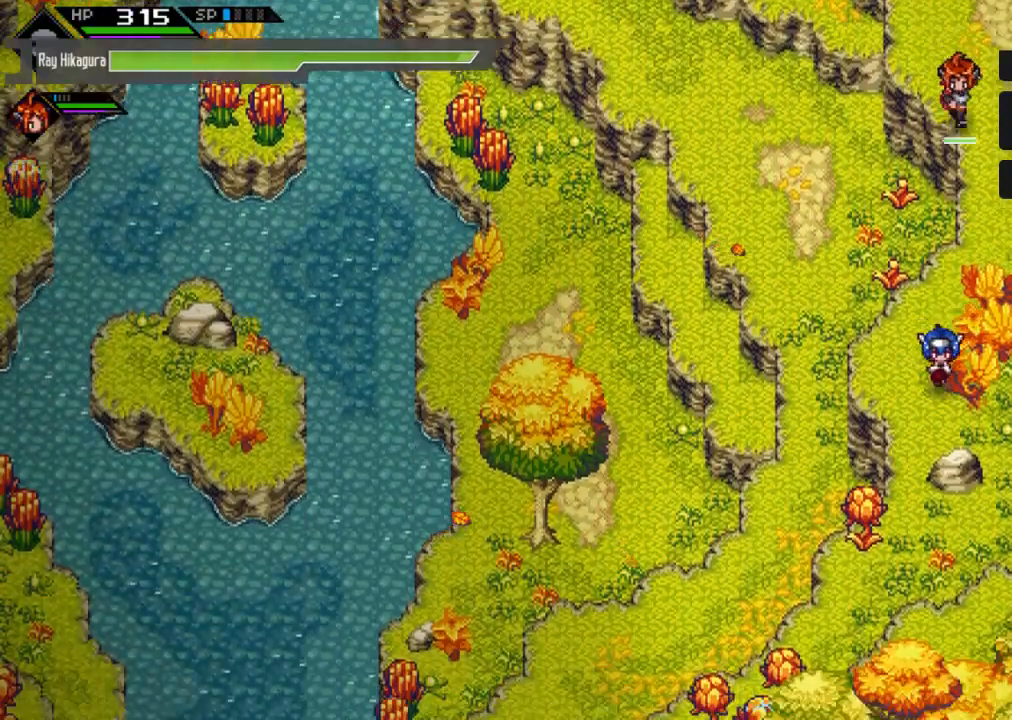
{"buttons": [], "left_stick": "down", "right_stick": "center", "events": [[67, "left_stick", "down-right"], [200, "X", "down"], [433, "X", "up"], [467, "left_stick", "down"]]}
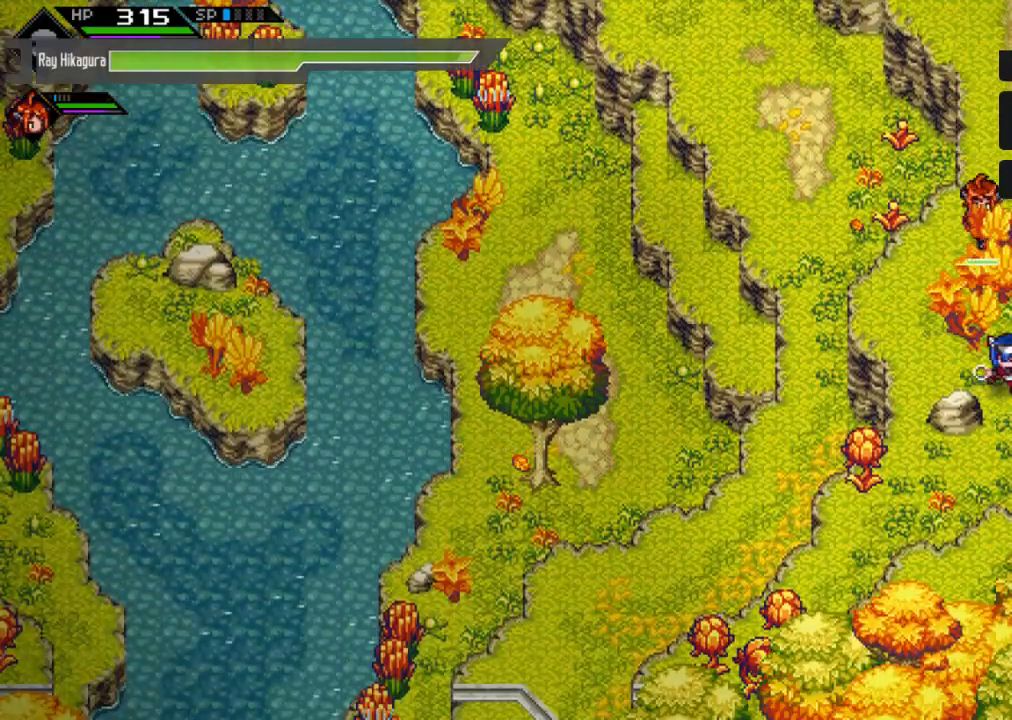
{"buttons": [], "left_stick": "left", "right_stick": "center", "events": [[300, "left_stick", "down-left"], [433, "left_stick", "left"]]}
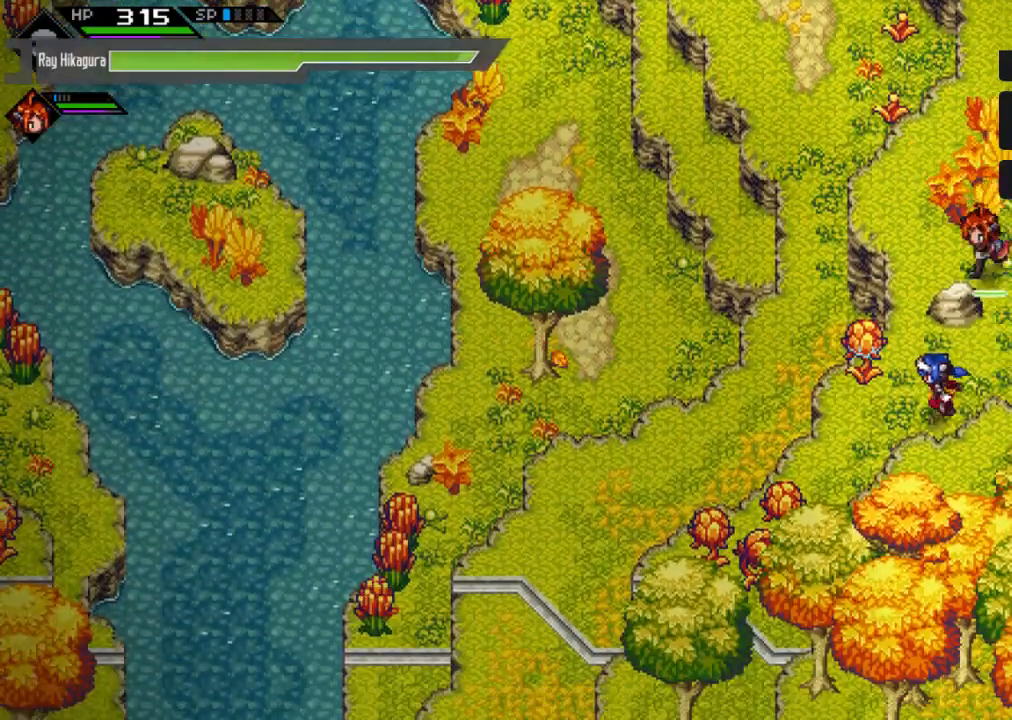
{"buttons": [], "left_stick": "up-right", "right_stick": "center", "events": [[100, "X", "down"], [167, "left_stick", "down-left"], [200, "X", "up"], [400, "left_stick", "down-right"], [500, "left_stick", "up-right"]]}
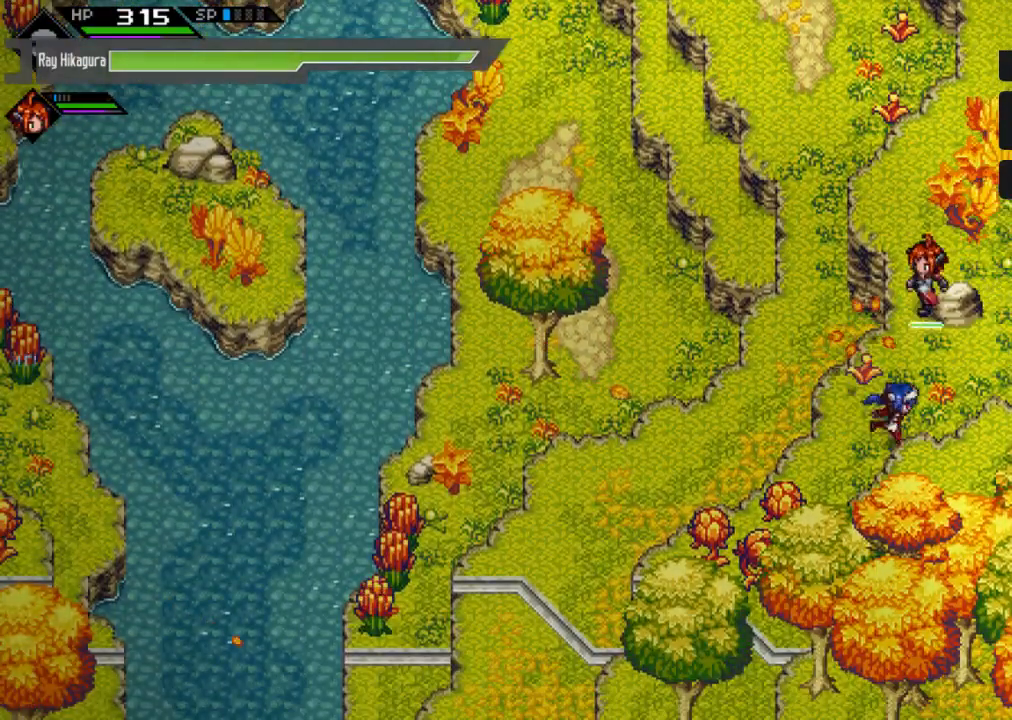
{"buttons": [], "left_stick": "down-left", "right_stick": "center", "events": [[100, "left_stick", "up"], [200, "left_stick", "down"], [433, "left_stick", "down-left"]]}
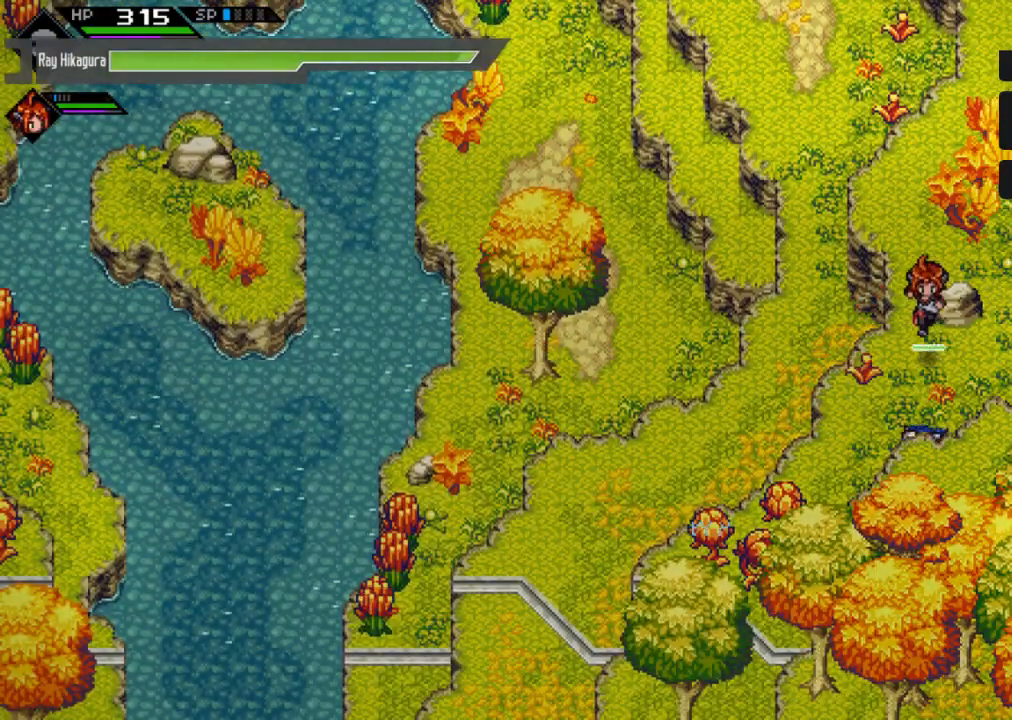
{"buttons": [], "left_stick": "down-left", "right_stick": "center", "events": [[267, "X", "down"], [500, "X", "up"]]}
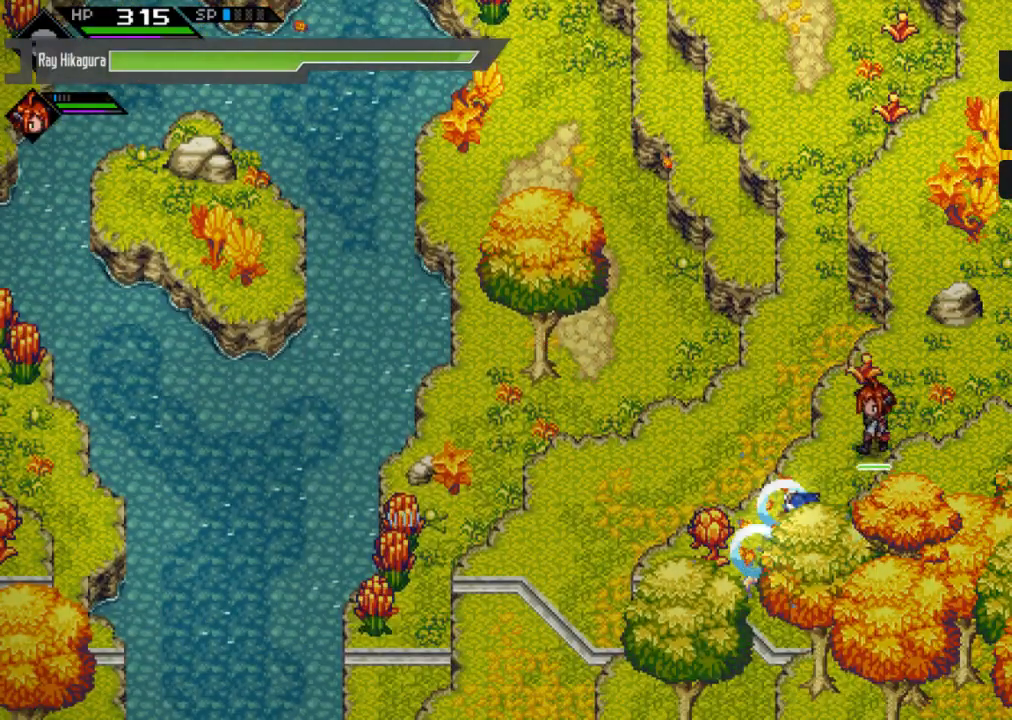
{"buttons": [], "left_stick": "center", "right_stick": "center", "events": [[167, "X", "down"], [467, "X", "up"], [500, "left_stick", "center"]]}
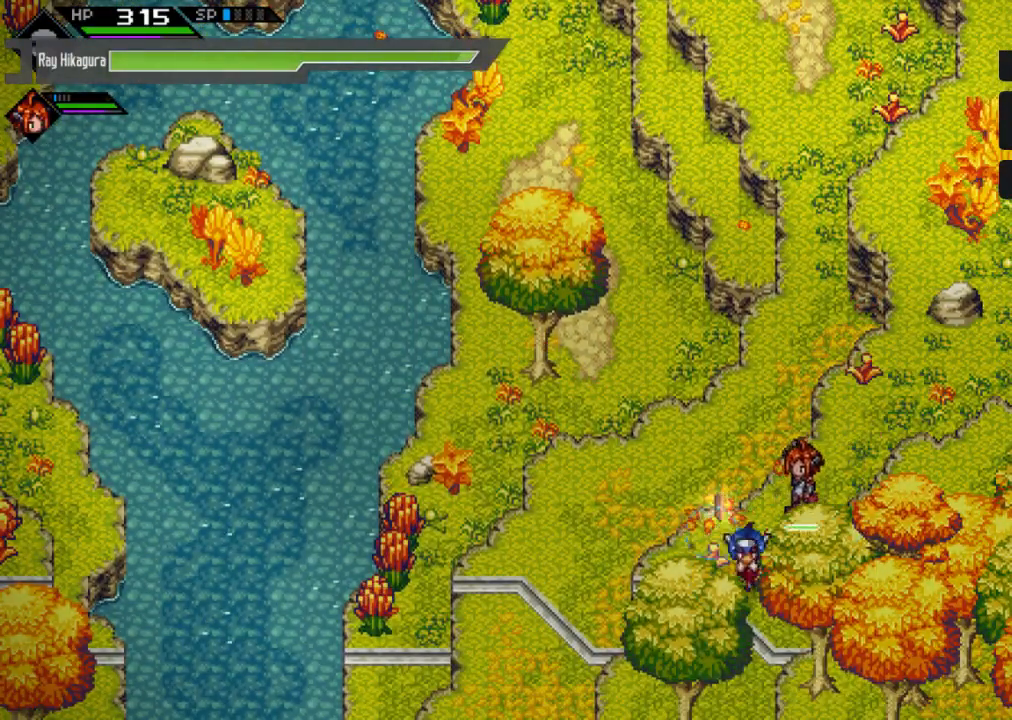
{"buttons": [], "left_stick": "up", "right_stick": "center", "events": [[67, "left_stick", "right"], [267, "left_stick", "up-right"], [500, "left_stick", "up"]]}
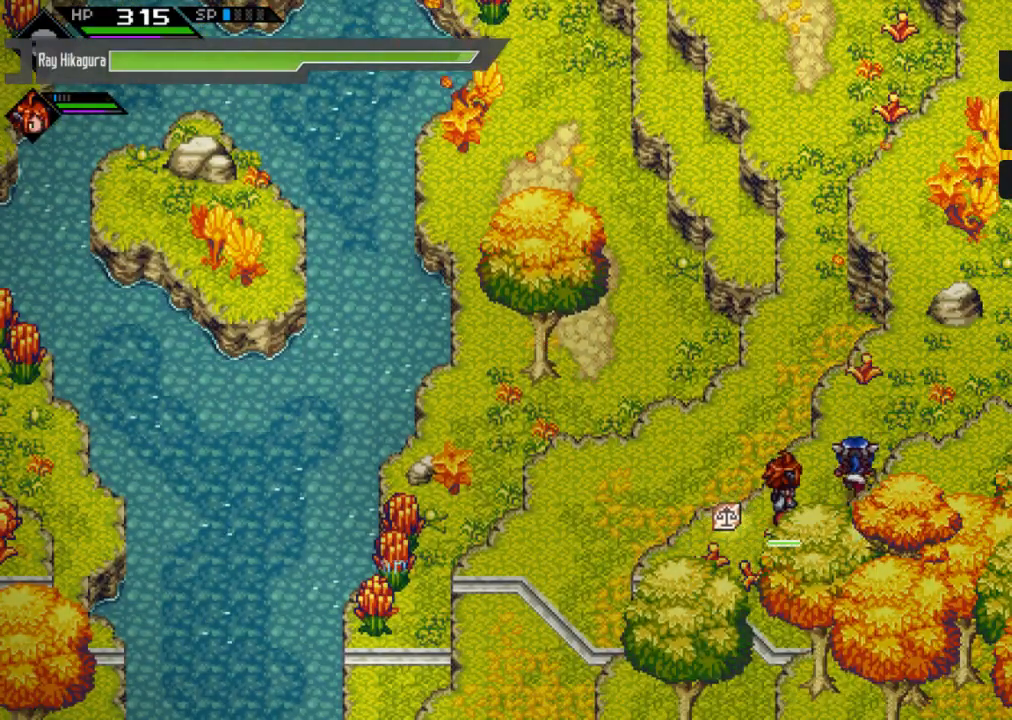
{"buttons": [], "left_stick": "up", "right_stick": "center", "events": []}
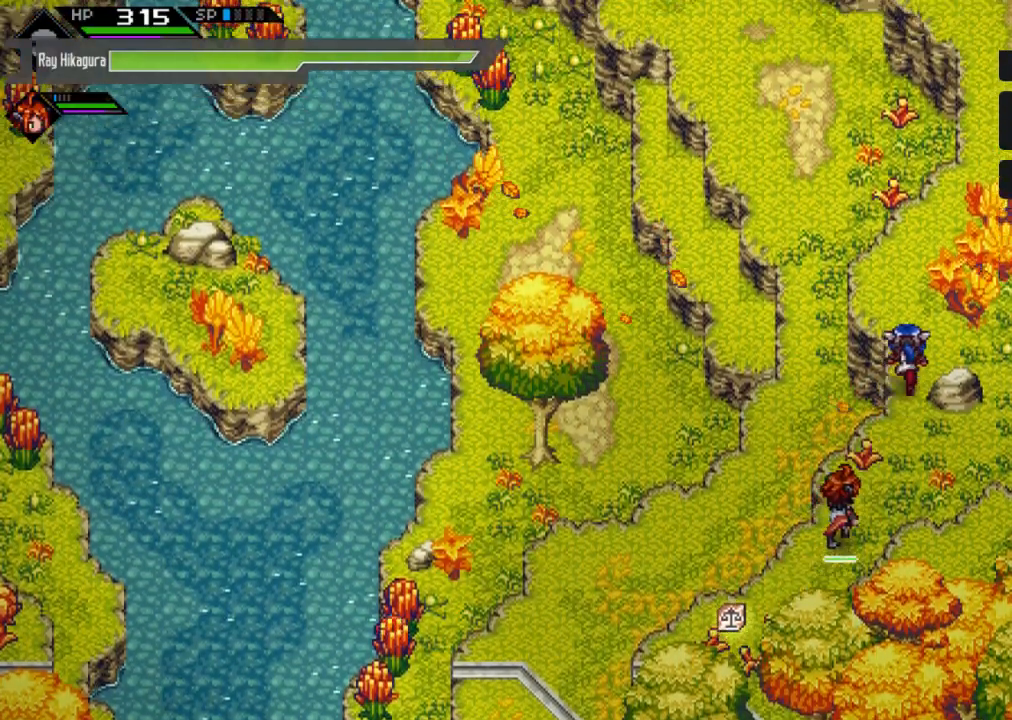
{"buttons": [], "left_stick": "up-right", "right_stick": "center", "events": [[233, "left_stick", "up-right"]]}
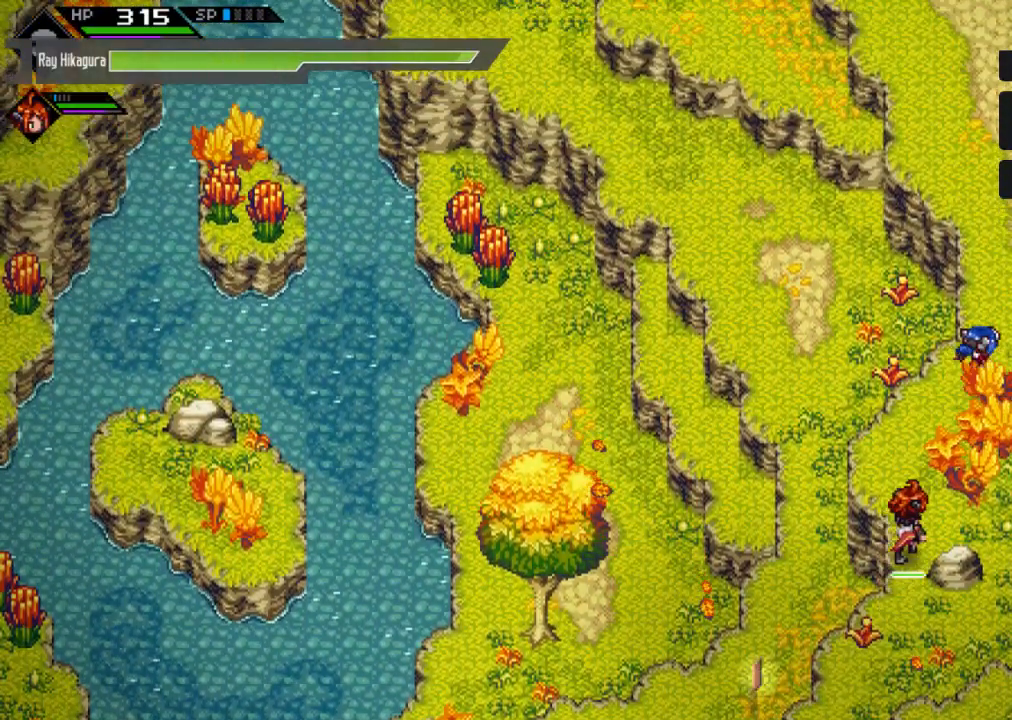
{"buttons": [], "left_stick": "up", "right_stick": "center", "events": [[167, "left_stick", "up"]]}
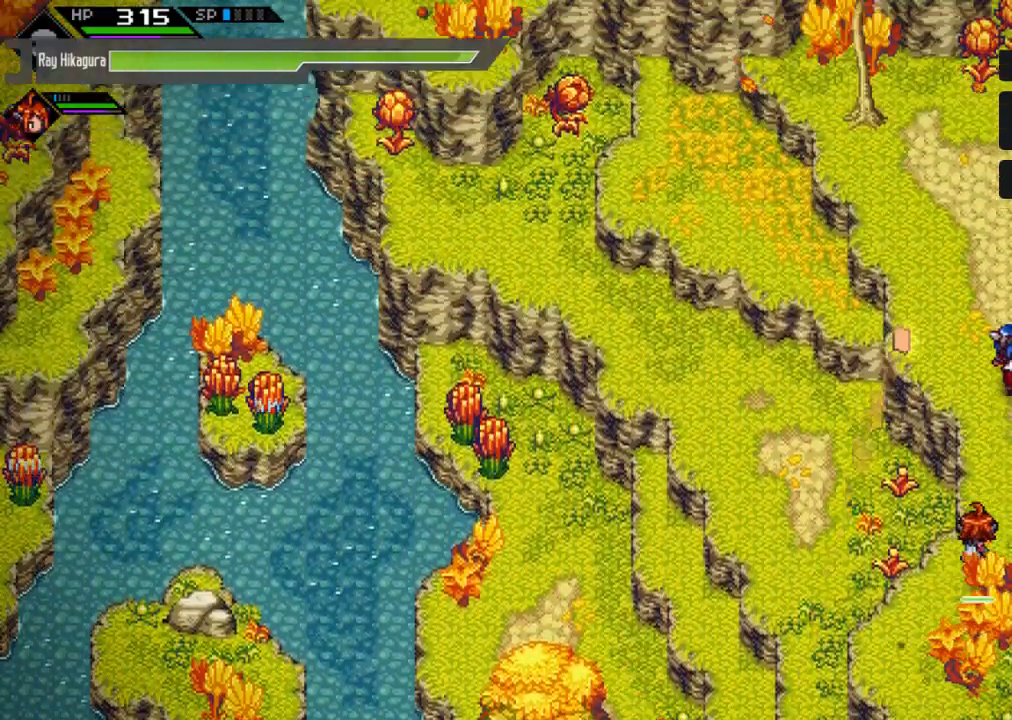
{"buttons": [], "left_stick": "up-left", "right_stick": "center", "events": [[200, "left_stick", "up-left"]]}
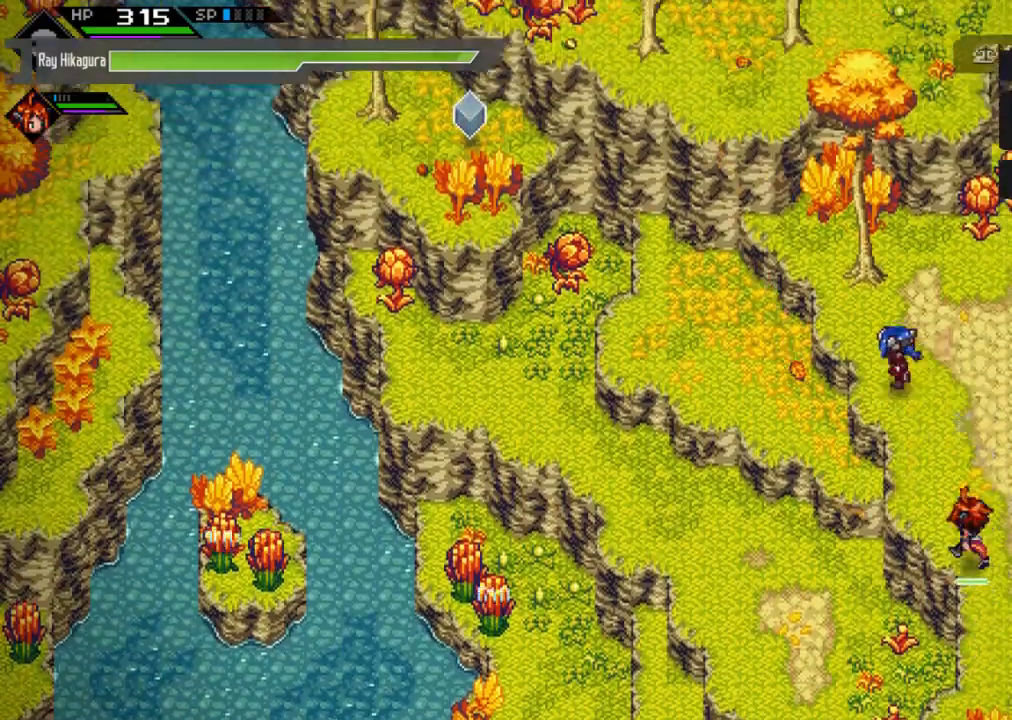
{"buttons": ["X"], "left_stick": "up-right", "right_stick": "center", "events": [[67, "left_stick", "up-right"], [333, "X", "down"]]}
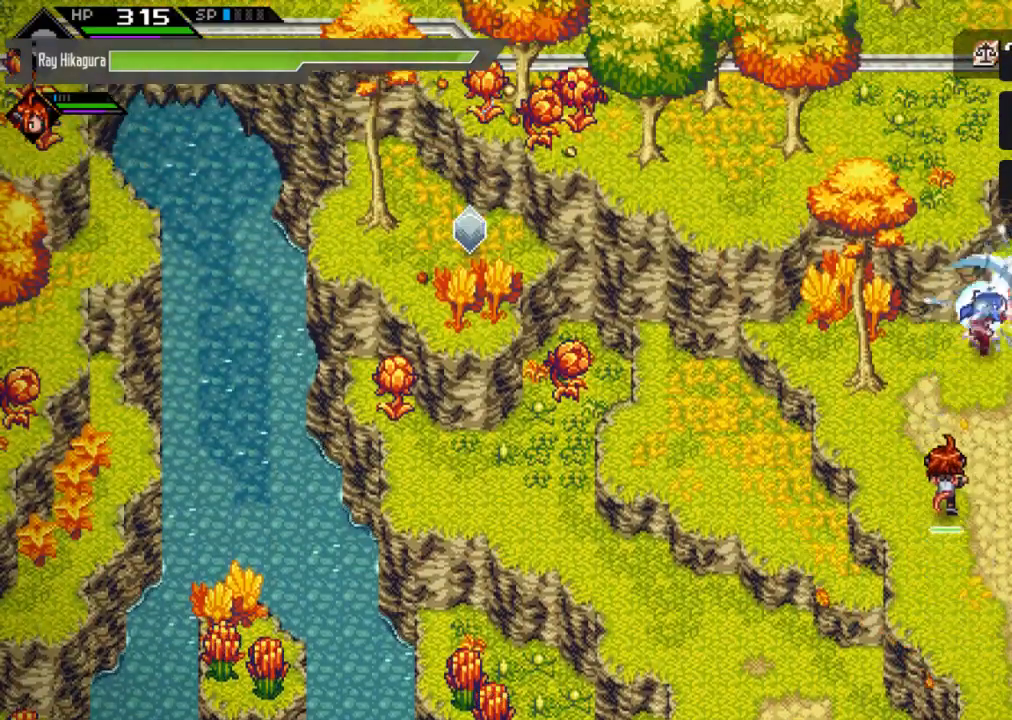
{"buttons": [], "left_stick": "down-left", "right_stick": "center", "events": [[100, "X", "up"], [133, "left_stick", "center"], [267, "left_stick", "down"], [433, "left_stick", "down-left"]]}
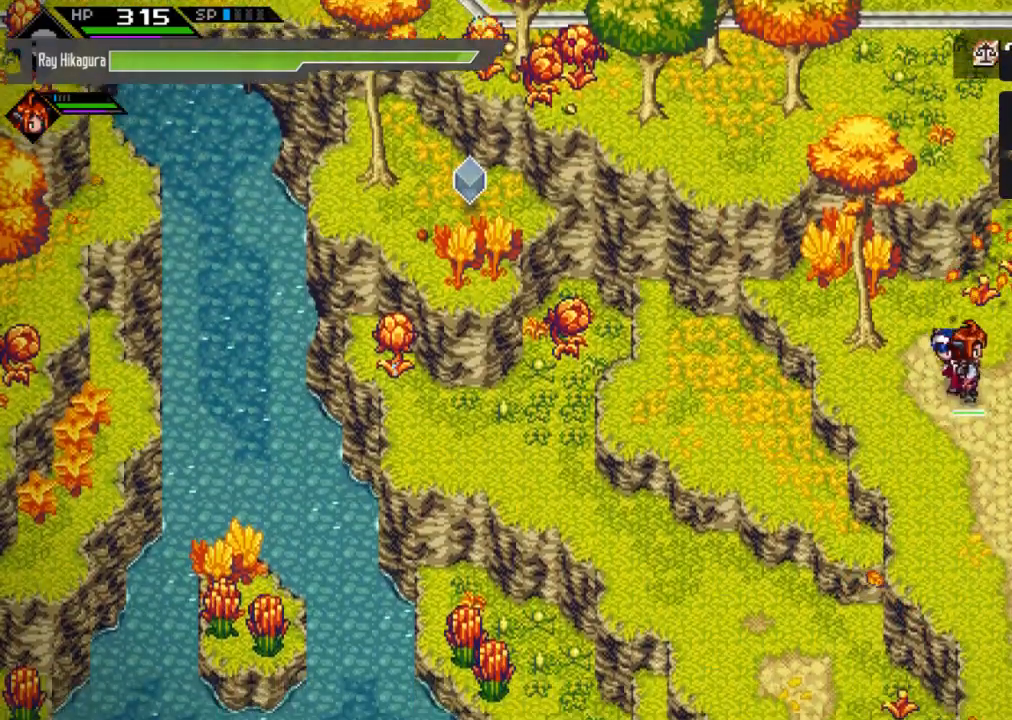
{"buttons": [], "left_stick": "up-left", "right_stick": "center", "events": [[67, "left_stick", "left"], [233, "left_stick", "up-left"]]}